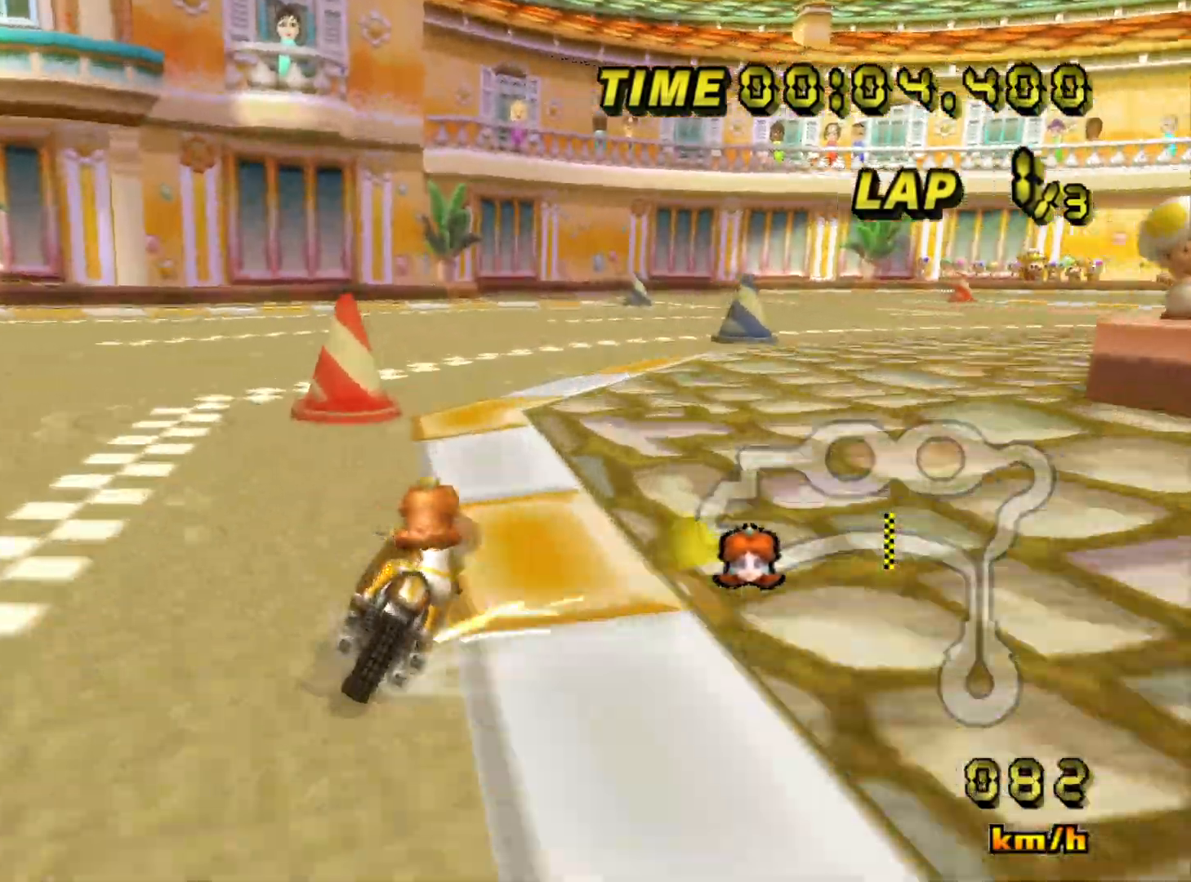
Gameplay with a controller (Nintendo layout); each line is a JSON object with the inputs held at the frame after it. "events" lists button and stick changes between this image and that frame as [ms after this image, input, new state], when the widget could be followed in between. Not read: L3 R3.
{"buttons": ["A", "B"], "left_stick": "left", "events": [[200, "left_stick", "left"]]}
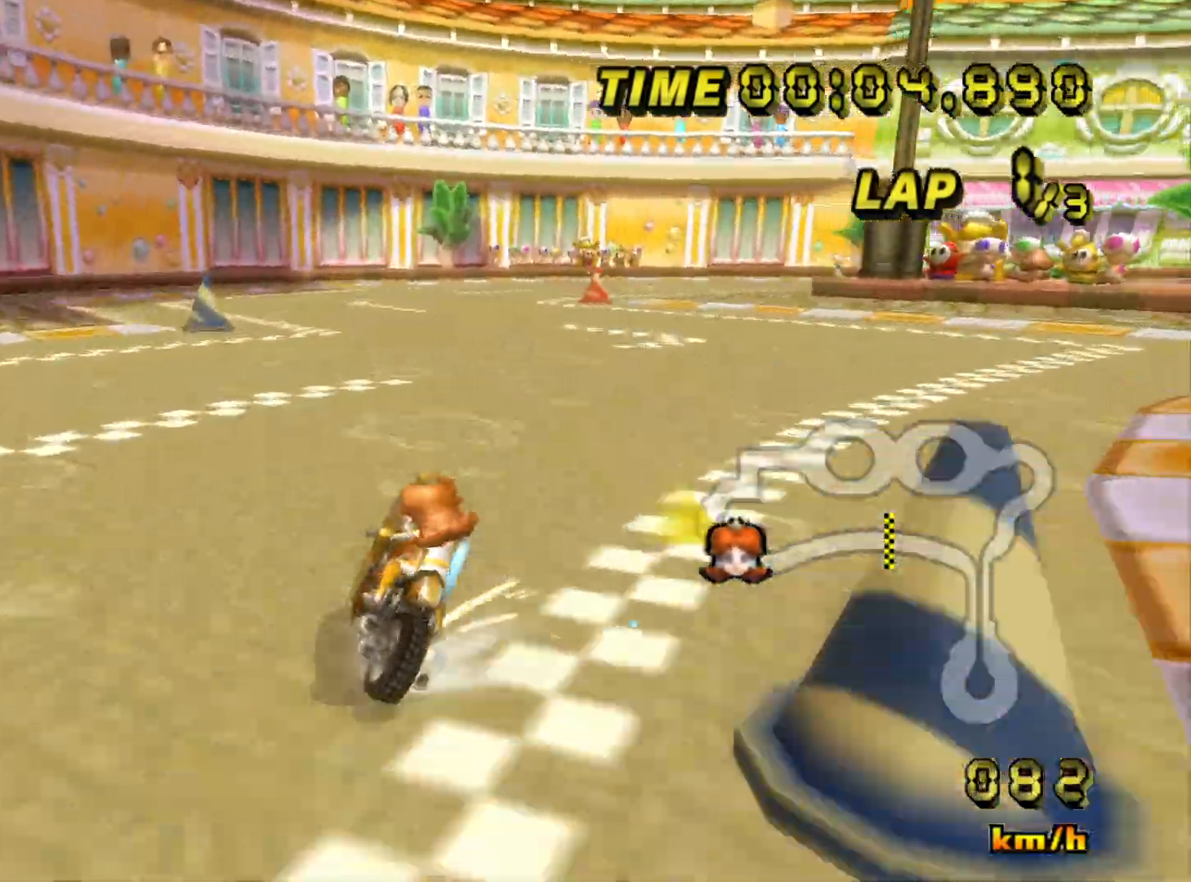
{"buttons": ["A"], "left_stick": "up-right", "events": [[50, "left_stick", "right"], [400, "B", "up"], [467, "left_stick", "up-right"]]}
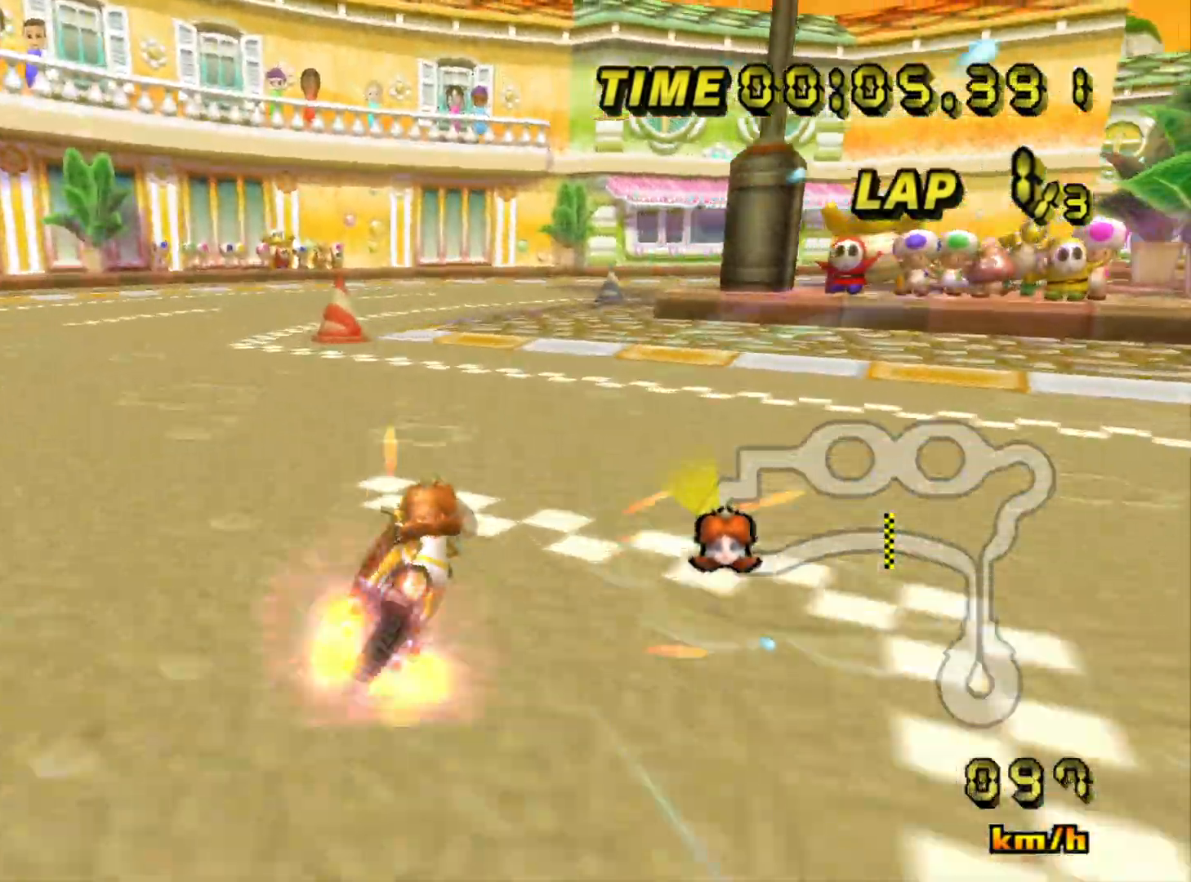
{"buttons": ["A", "B"], "left_stick": "right", "events": [[17, "B", "down"], [483, "left_stick", "right"]]}
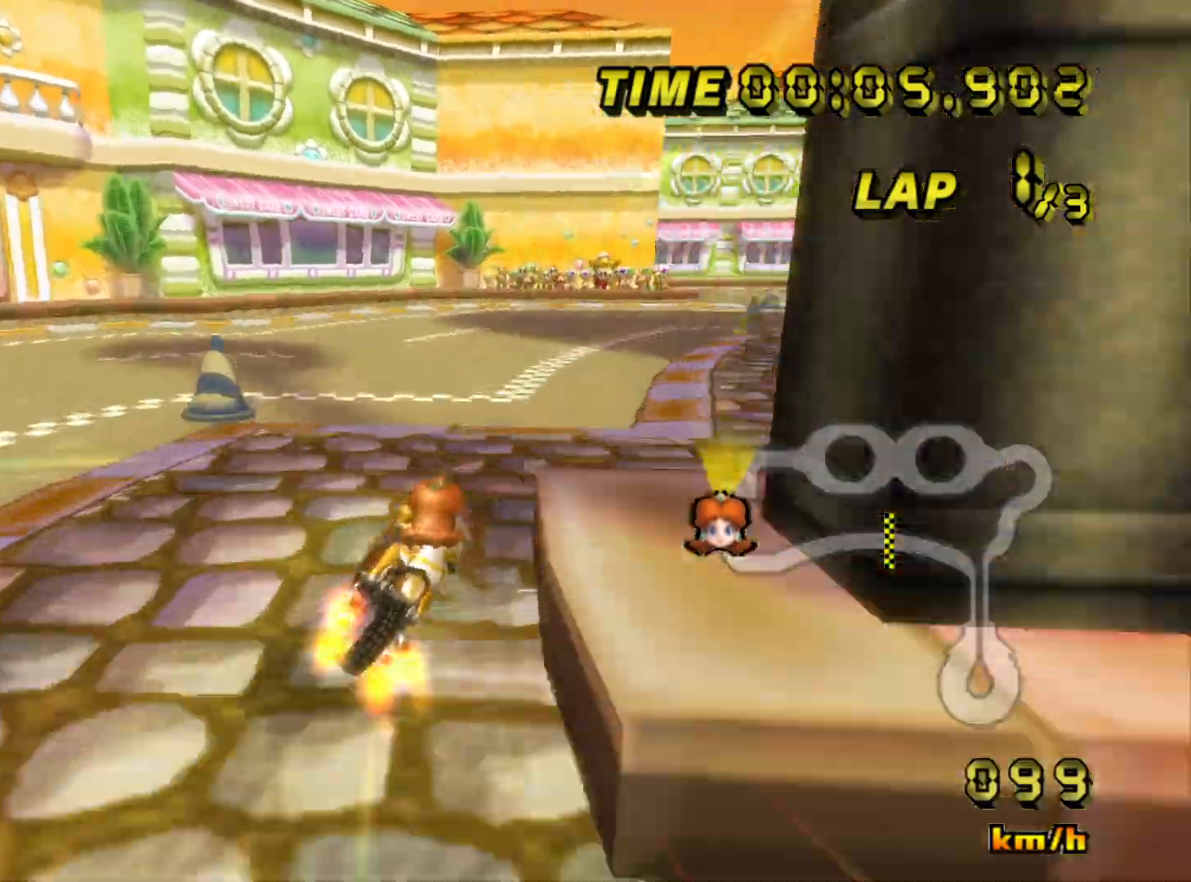
{"buttons": ["A", "B"], "left_stick": "right", "events": []}
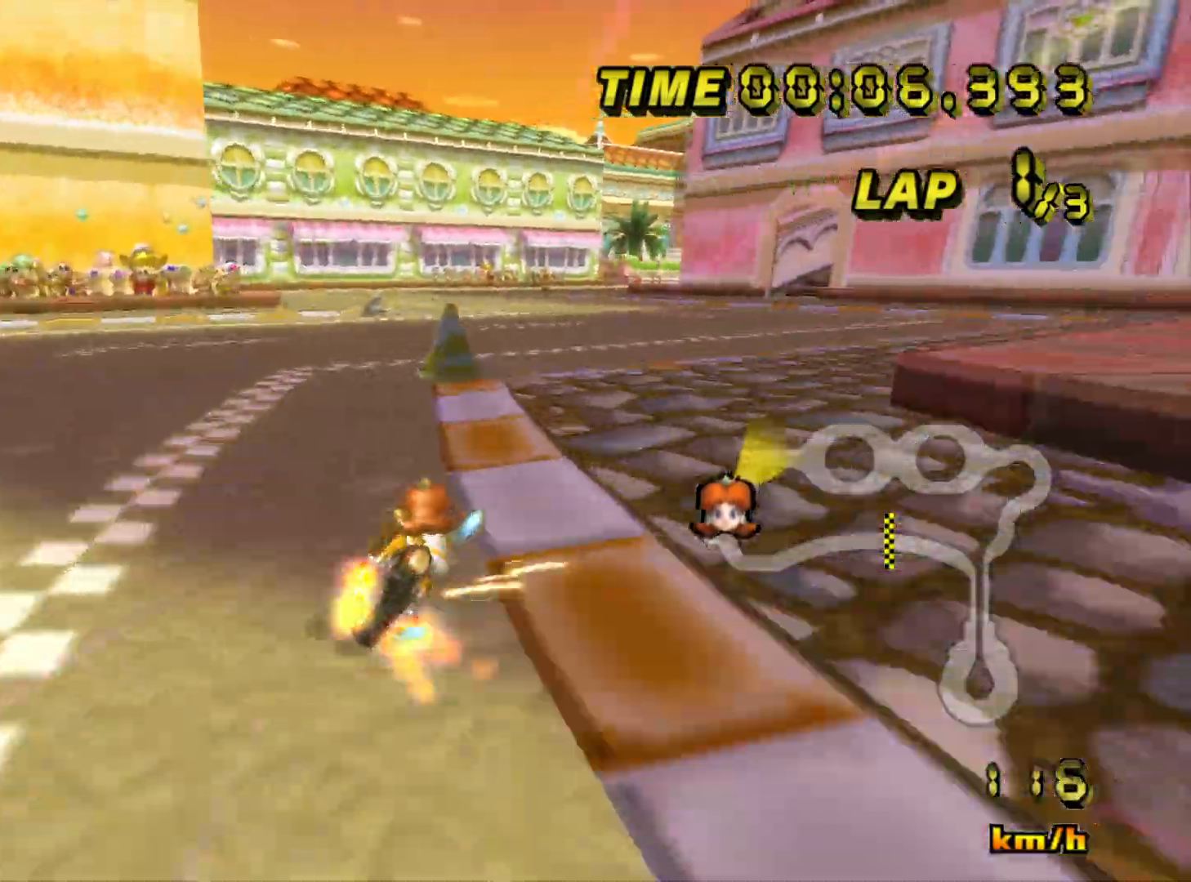
{"buttons": ["A", "B"], "left_stick": "left", "events": [[300, "left_stick", "left"]]}
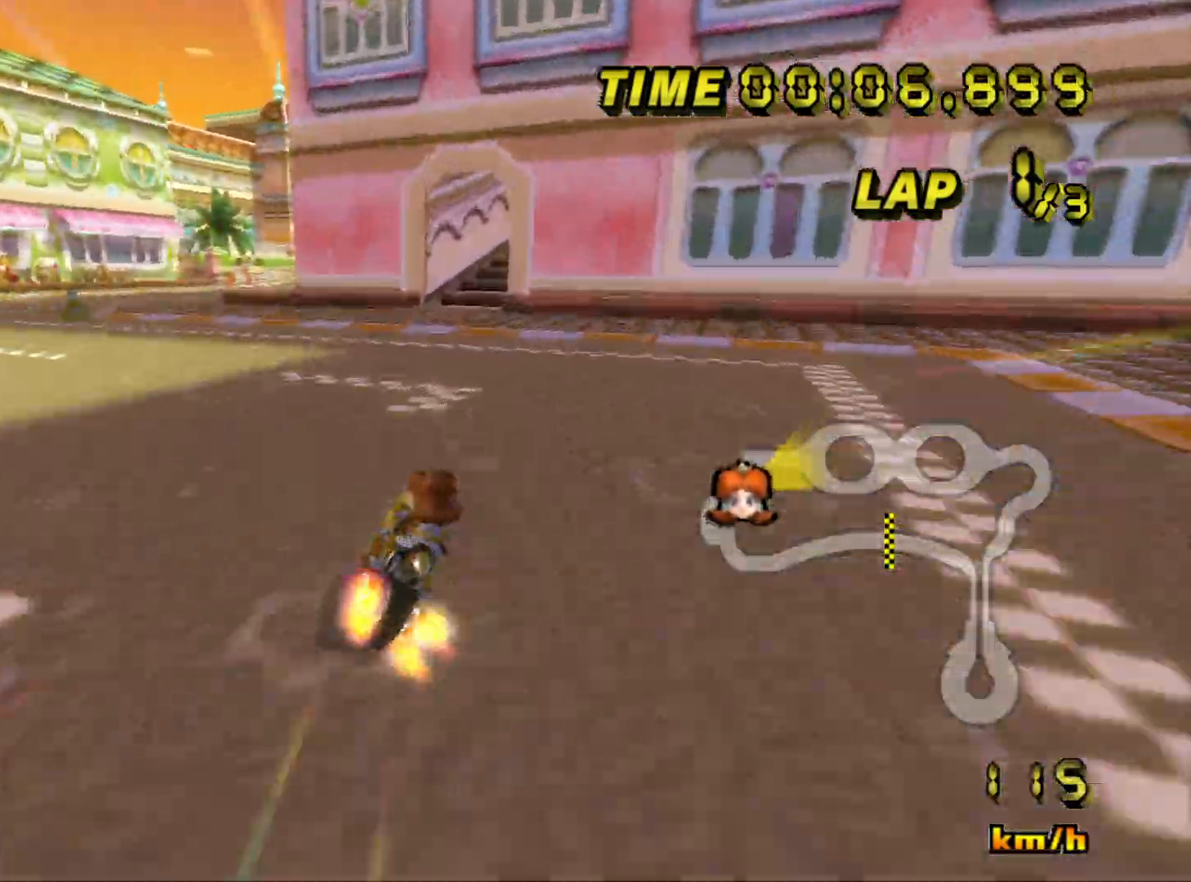
{"buttons": ["A"], "left_stick": "center", "events": [[200, "left_stick", "up"], [250, "left_stick", "up-right"], [333, "B", "up"], [400, "left_stick", "center"]]}
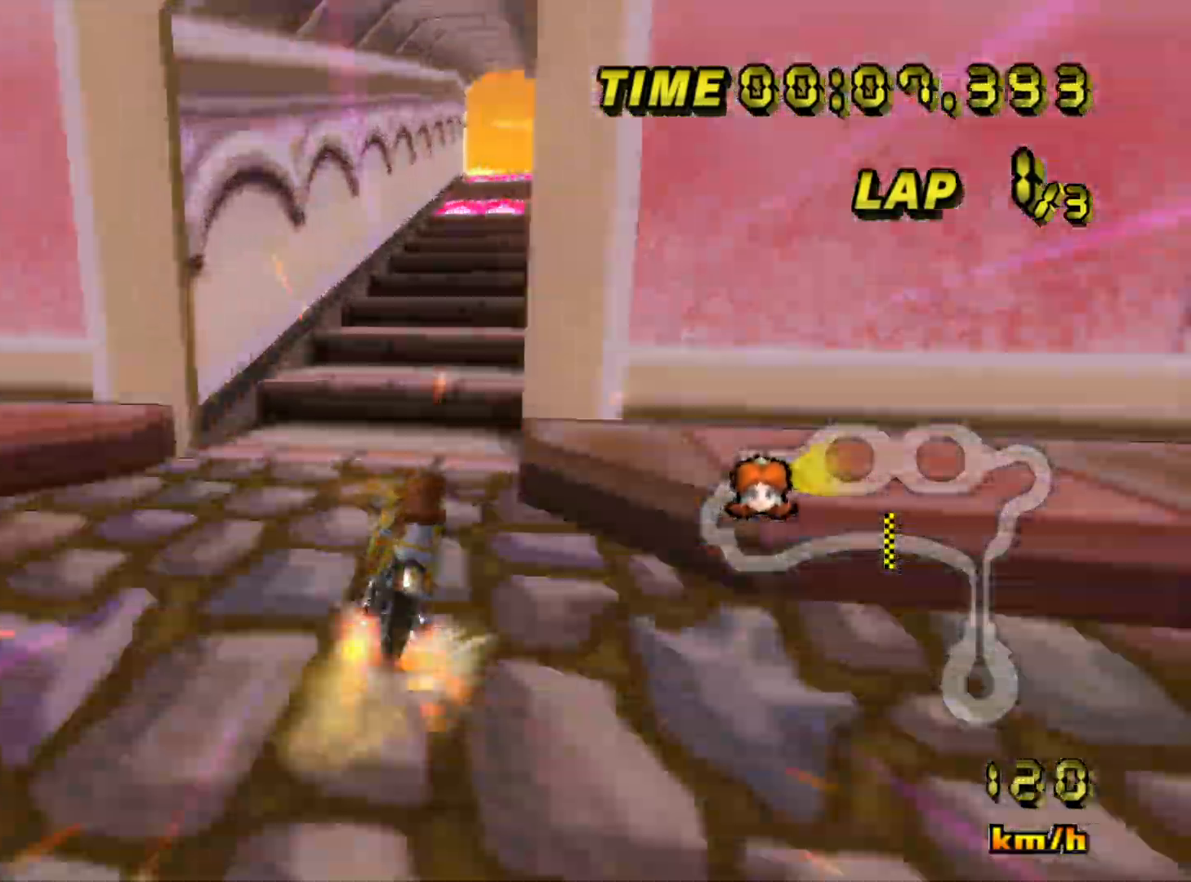
{"buttons": ["A"], "left_stick": "center", "events": [[17, "left_stick", "right"], [133, "left_stick", "center"]]}
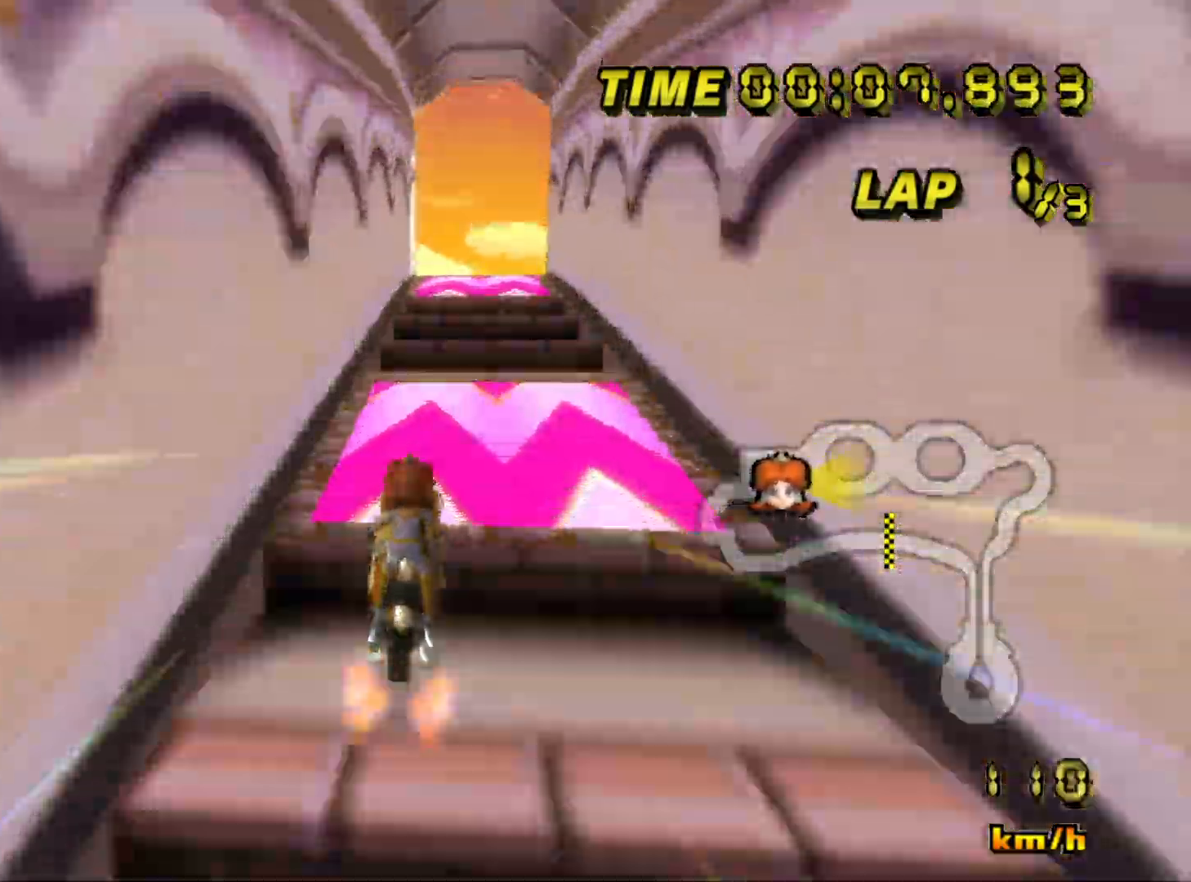
{"buttons": ["A"], "left_stick": "center", "events": [[150, "B", "down"], [233, "B", "up"]]}
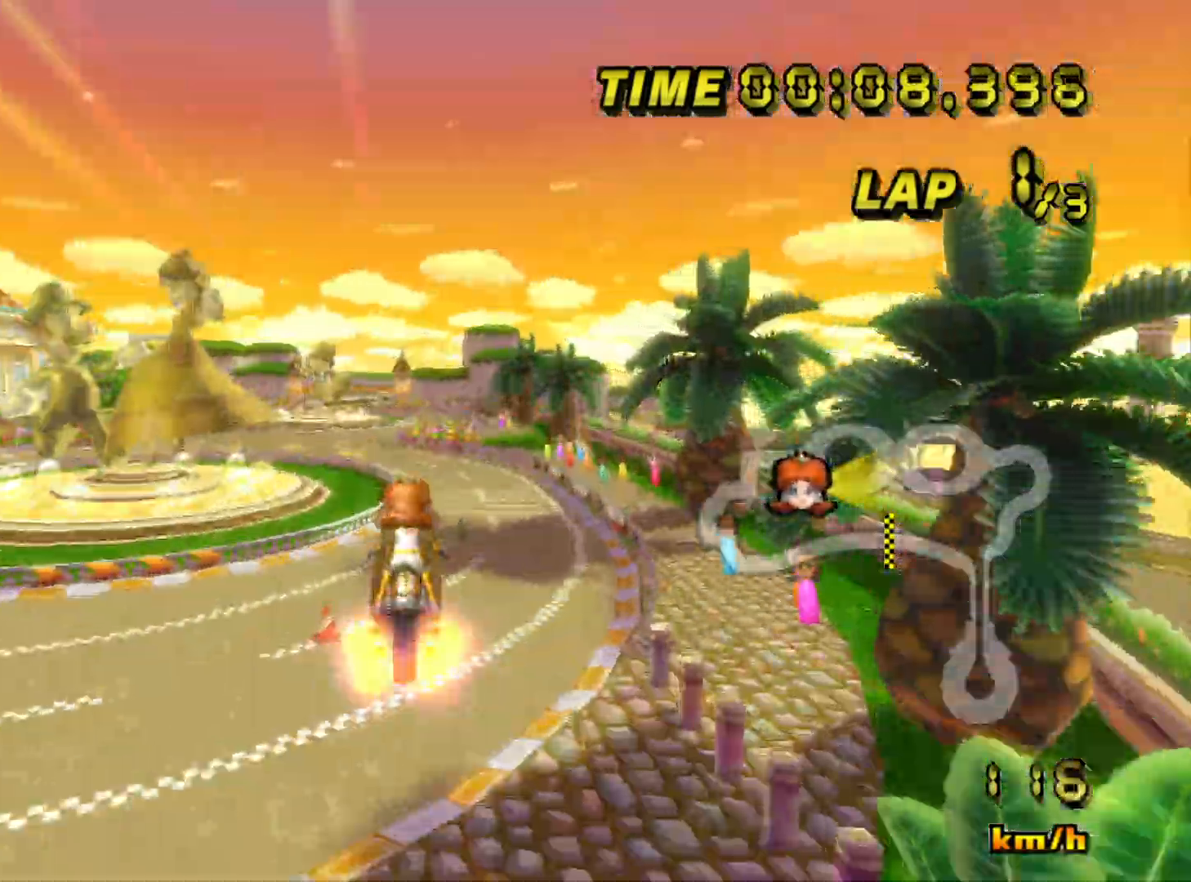
{"buttons": ["A"], "left_stick": "up", "events": [[317, "left_stick", "up"]]}
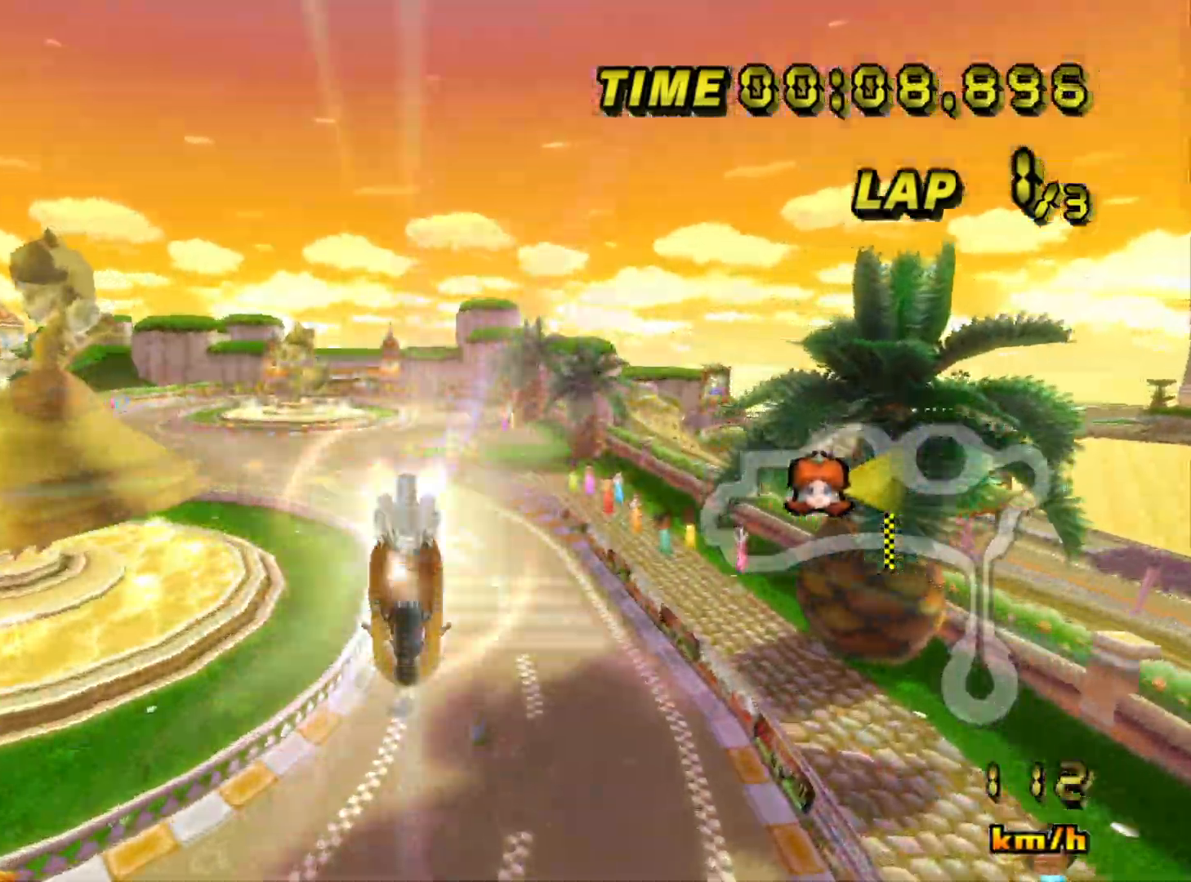
{"buttons": ["A"], "left_stick": "up", "events": []}
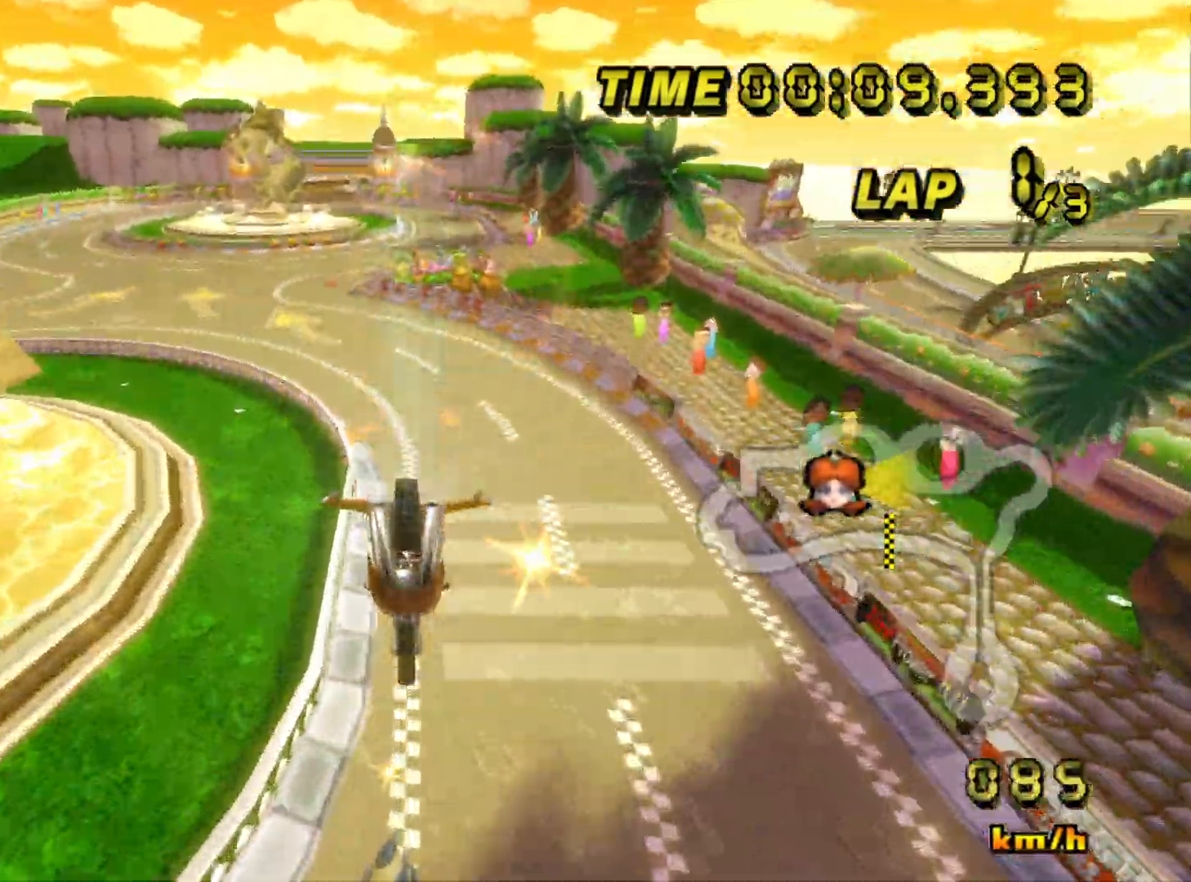
{"buttons": ["A", "B"], "left_stick": "left"}
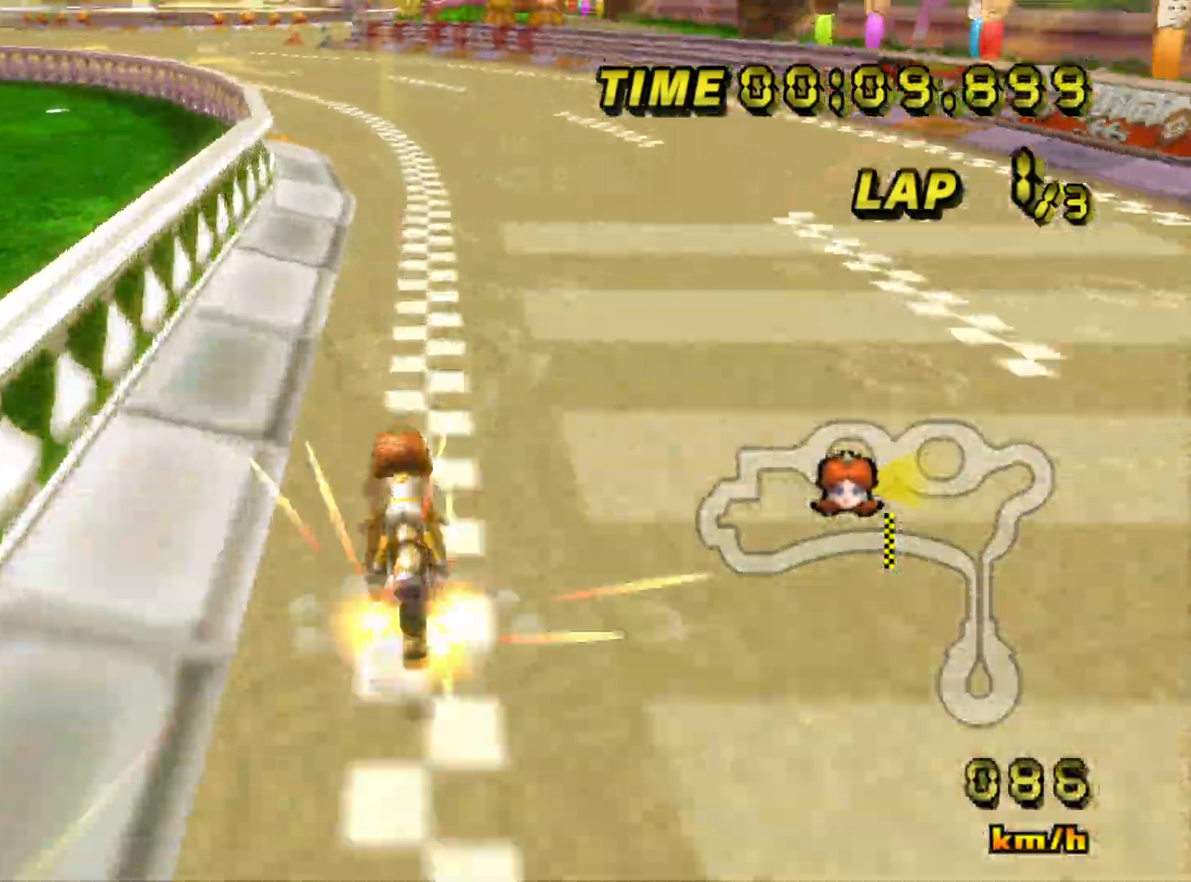
{"buttons": ["A"], "left_stick": "center"}
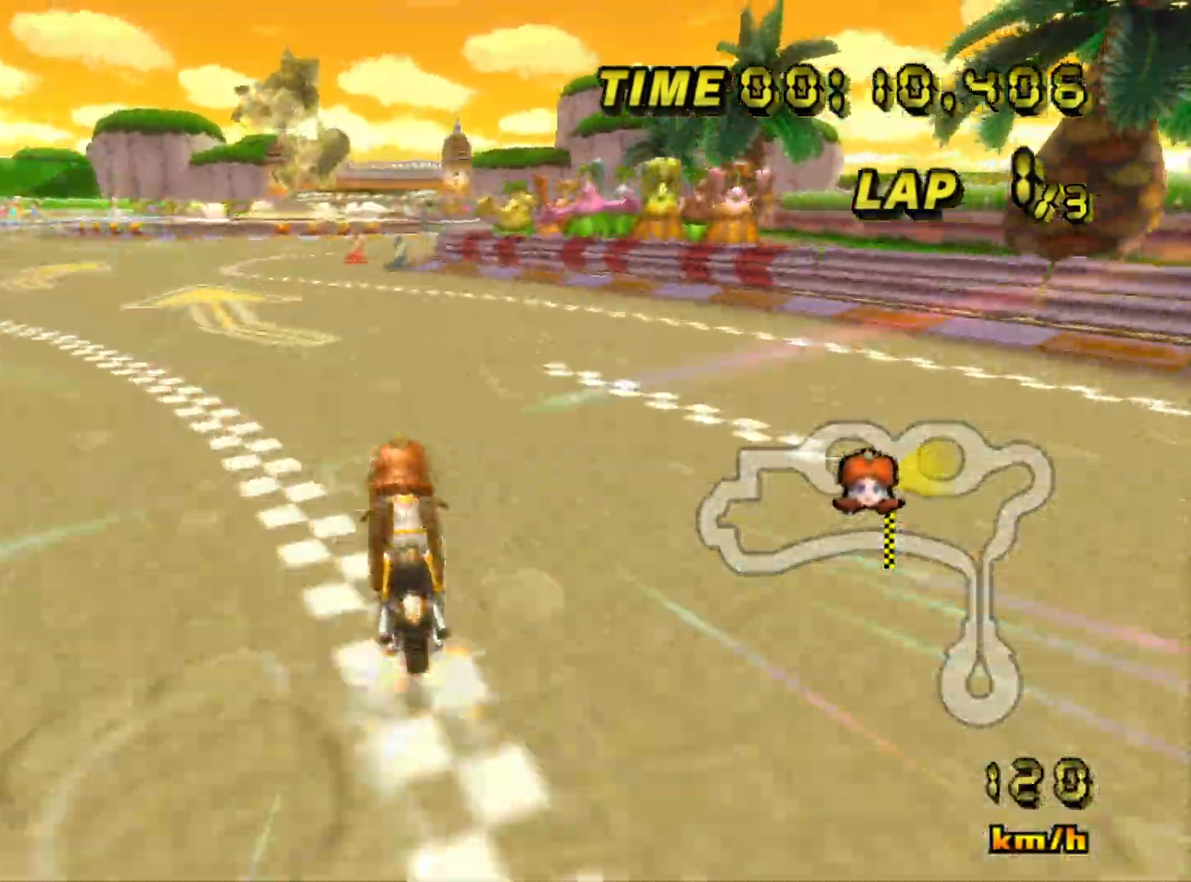
{"buttons": ["A"], "left_stick": "center", "events": [[67, "B", "down"], [217, "left_stick", "right"], [400, "B", "up"], [483, "left_stick", "center"]]}
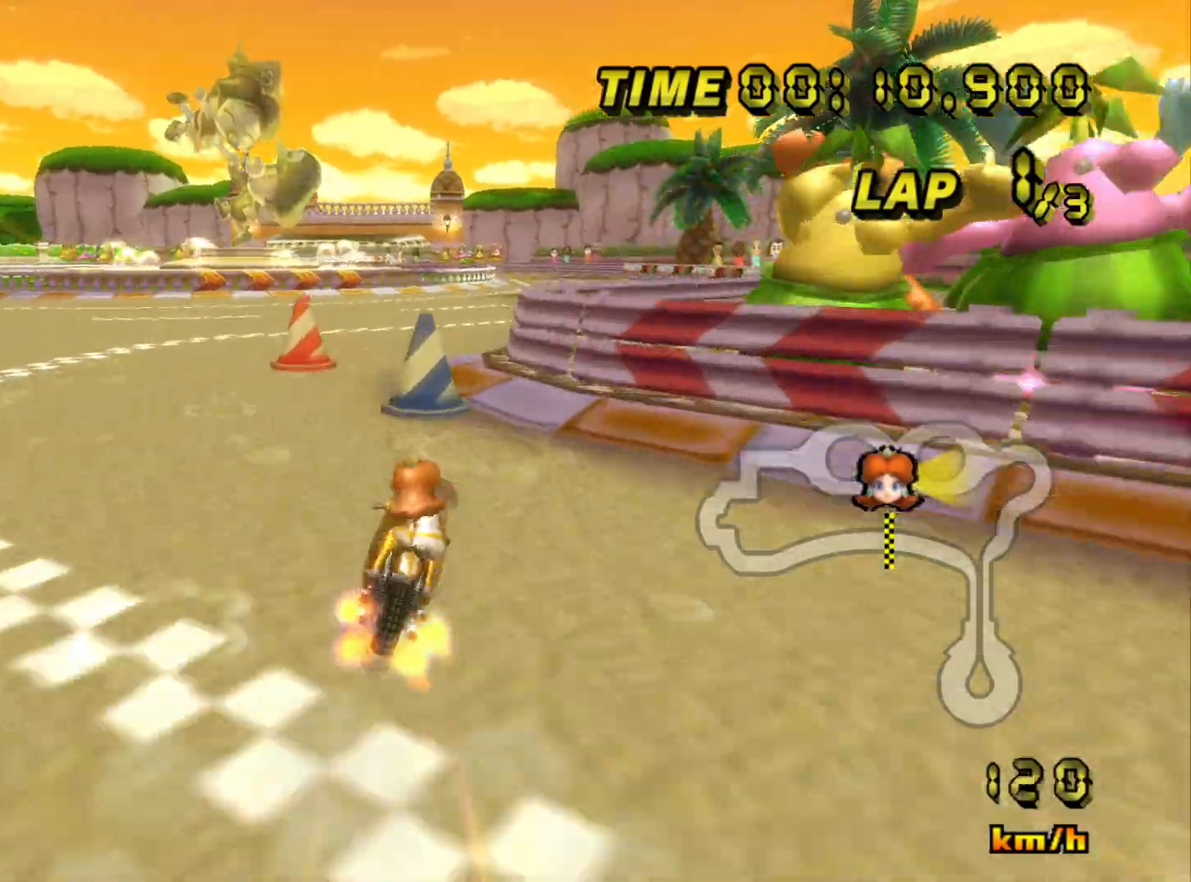
{"buttons": ["A", "B"], "left_stick": "up-left", "events": [[367, "B", "down"], [367, "left_stick", "up-left"]]}
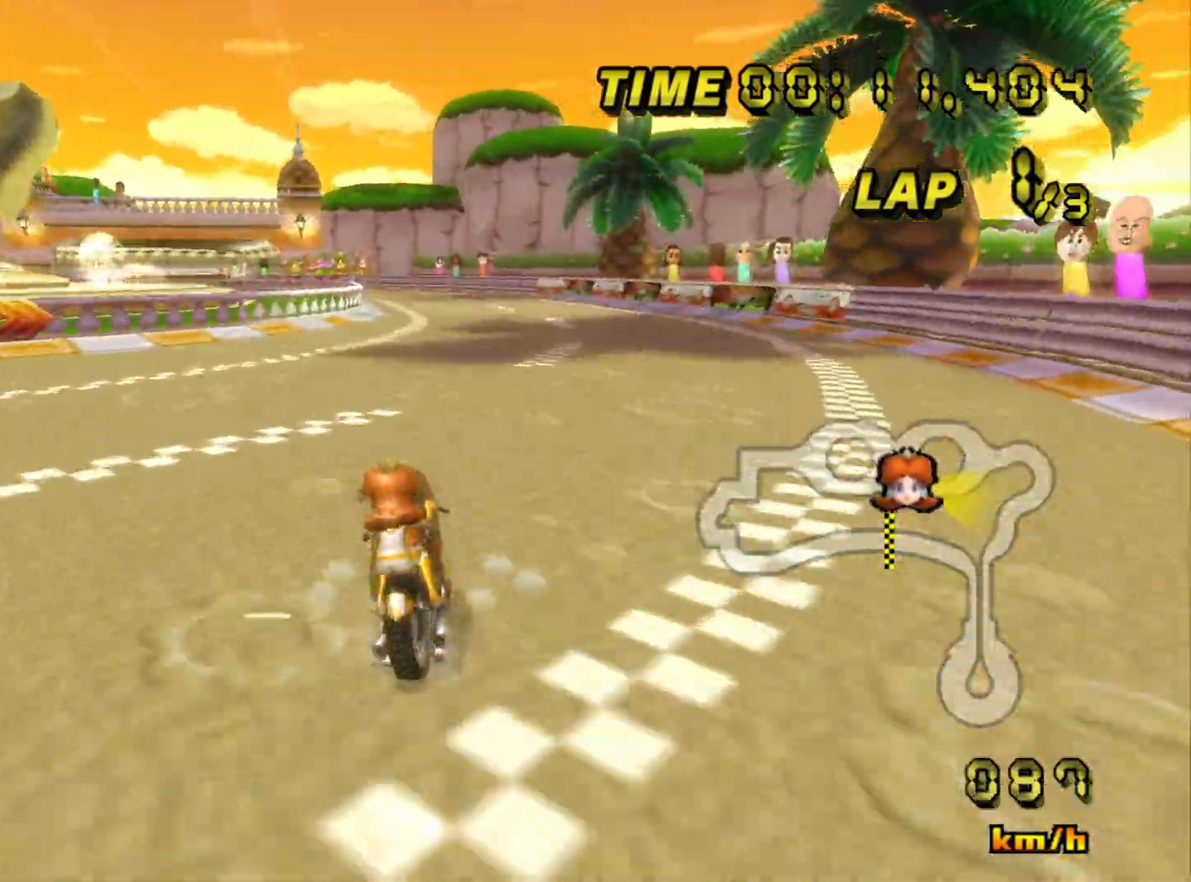
{"buttons": ["A", "B"], "left_stick": "left", "events": [[133, "left_stick", "right"], [500, "left_stick", "left"]]}
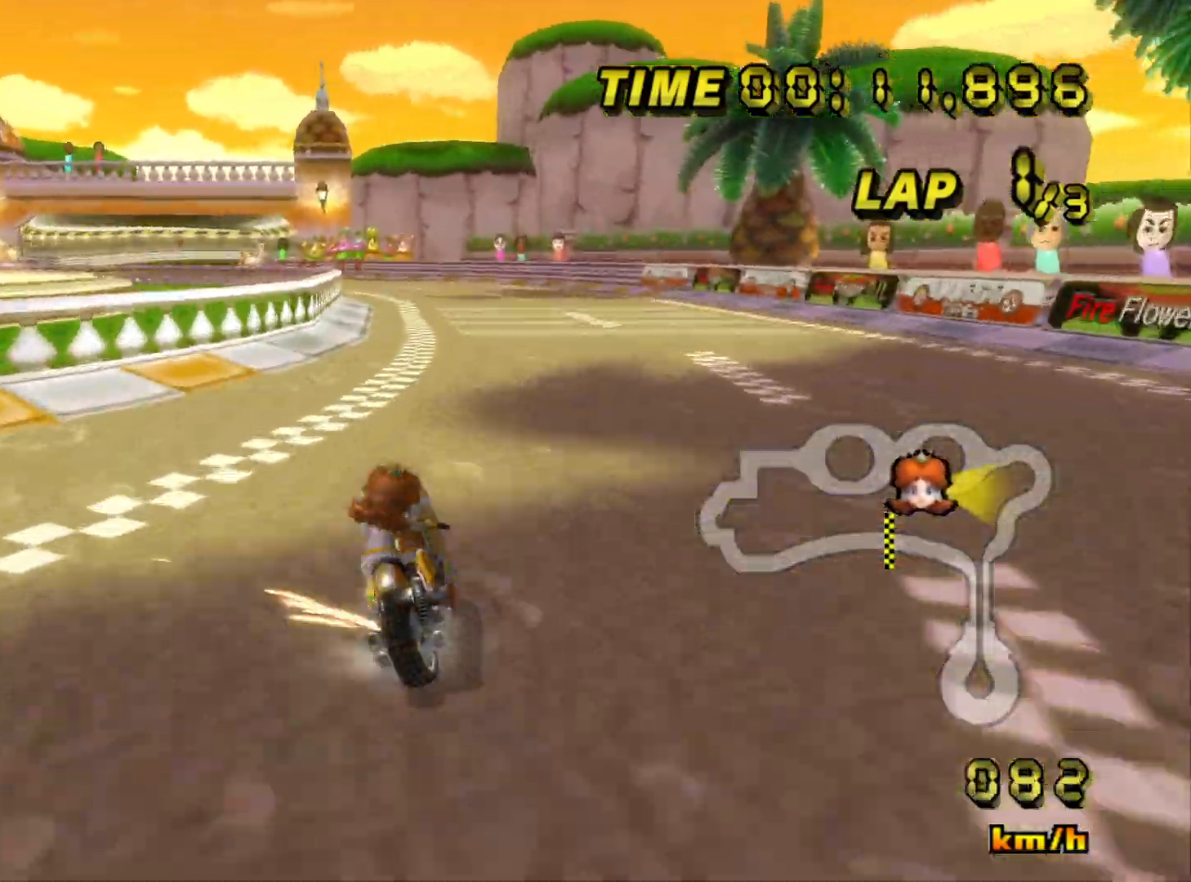
{"buttons": ["A", "B"], "left_stick": "right", "events": [[100, "left_stick", "right"]]}